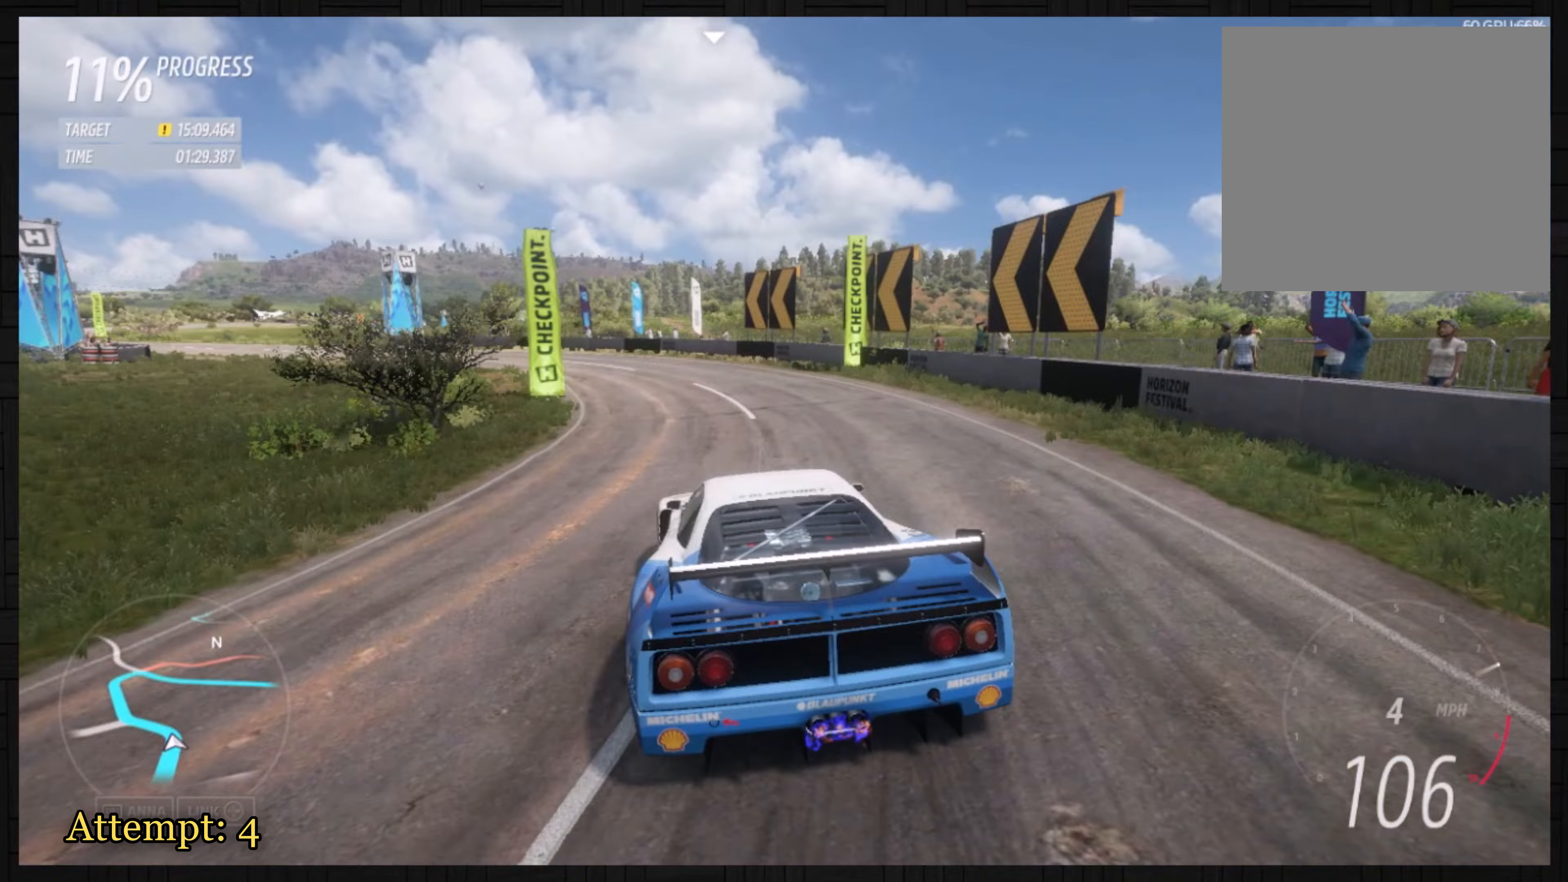
Gameplay with a controller (Xbox layout); each line is a JSON object with the inputs held at the frame after it (dt_ms = milliseconds from this image to that frame). "events" lists button and stick changes between this image and that frame as [ms after this image, input, new state], when the widget could be followed in between. Not read: right_stick.
{"dt_ms": 200, "buttons": [], "left_stick": "left", "events": [[67, "L2", "down"], [133, "L2", "up"]]}
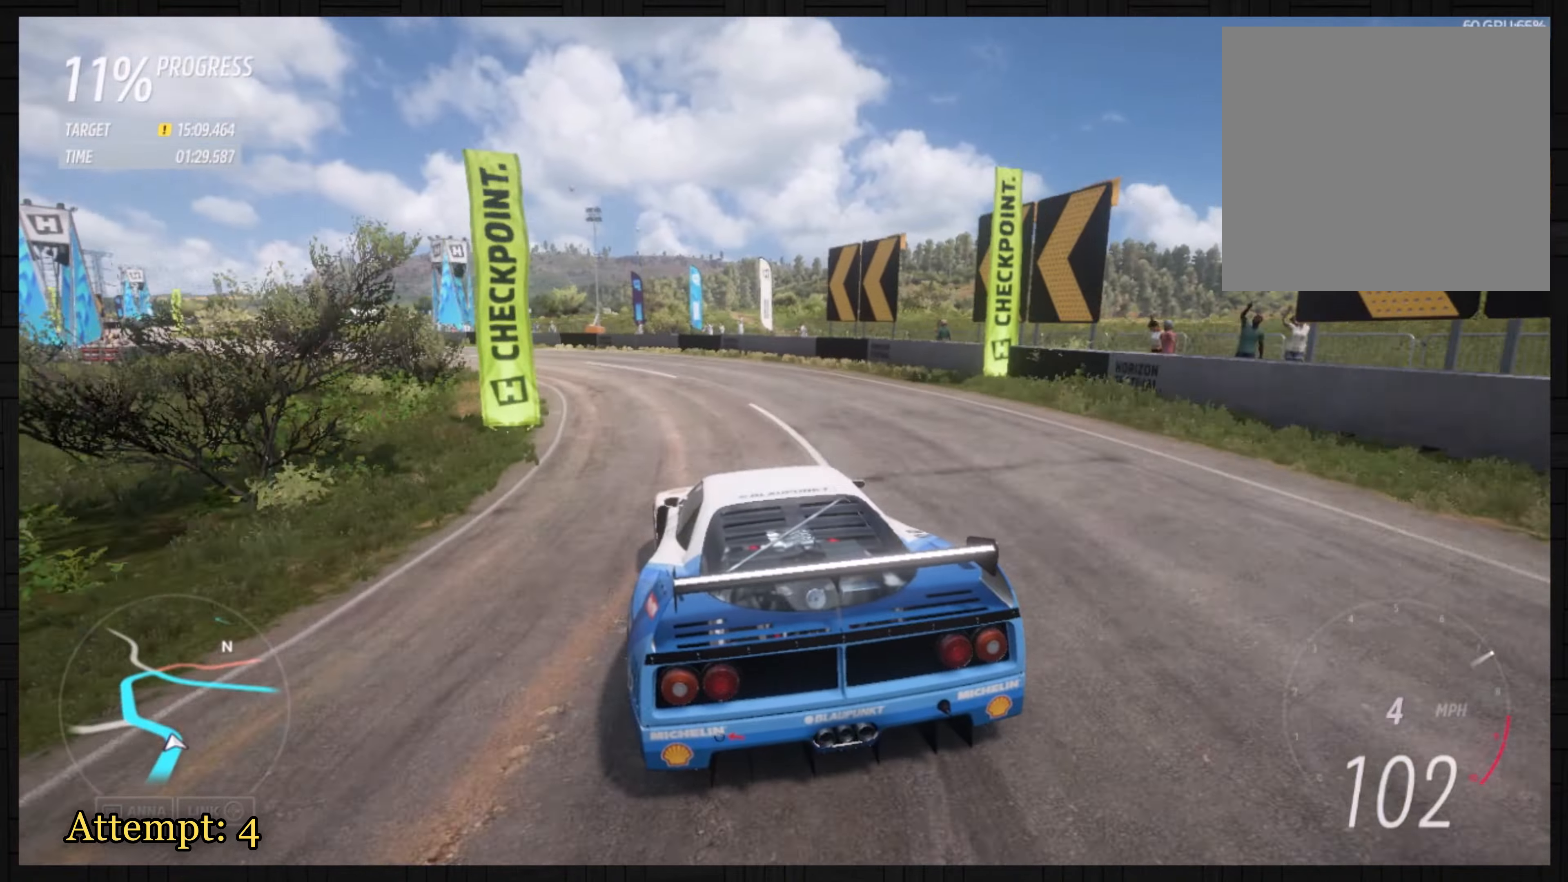
{"dt_ms": 501, "buttons": ["L2"], "left_stick": "left", "events": [[301, "L2", "down"]]}
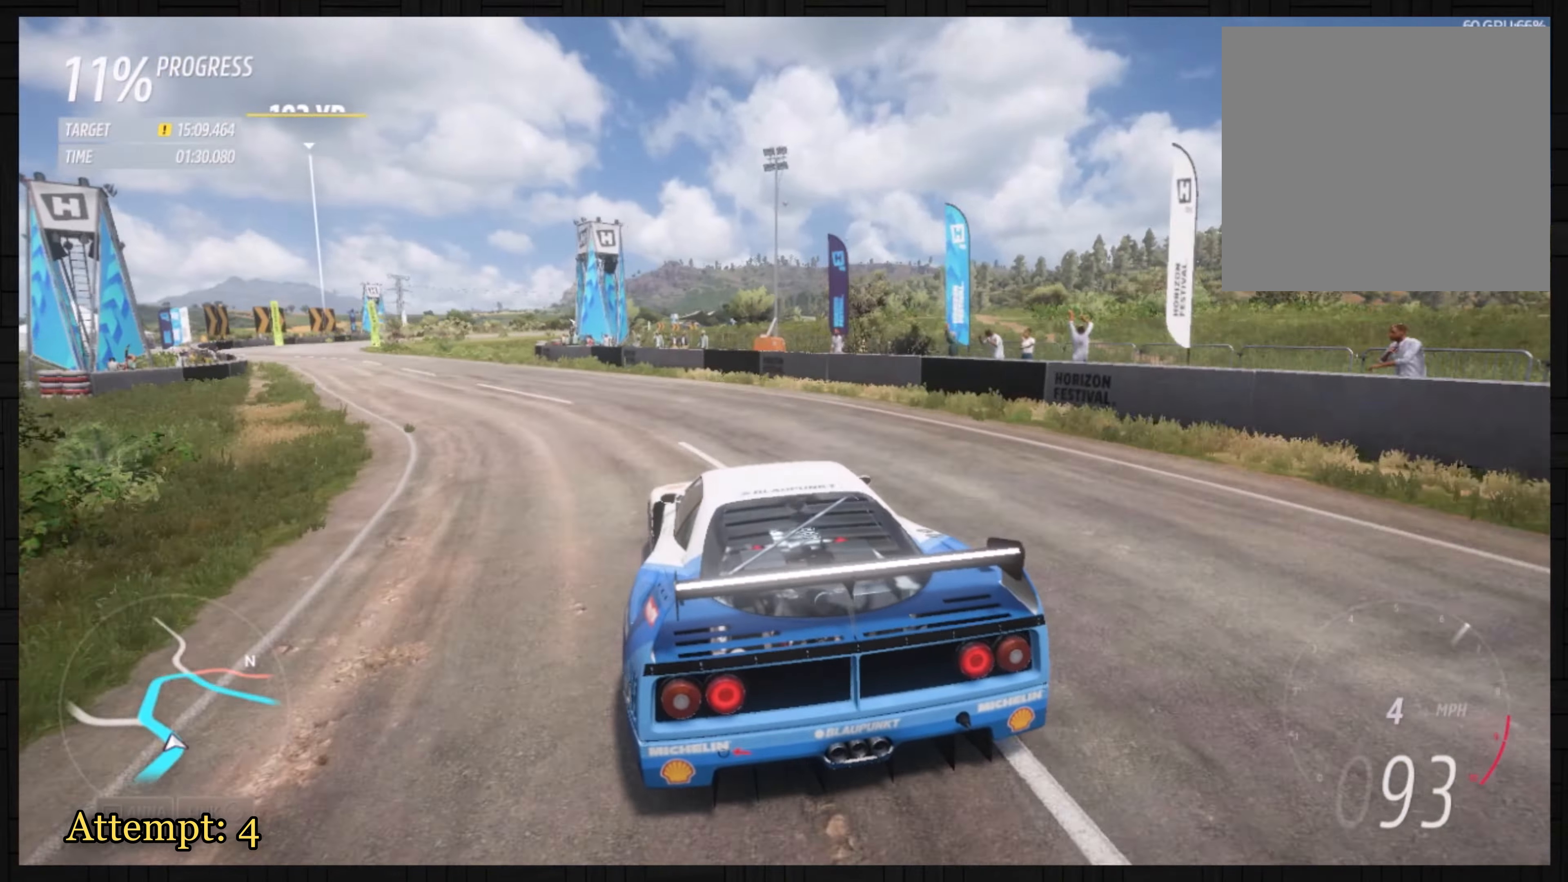
{"dt_ms": 500, "buttons": [], "left_stick": "left", "events": [[300, "L2", "up"]]}
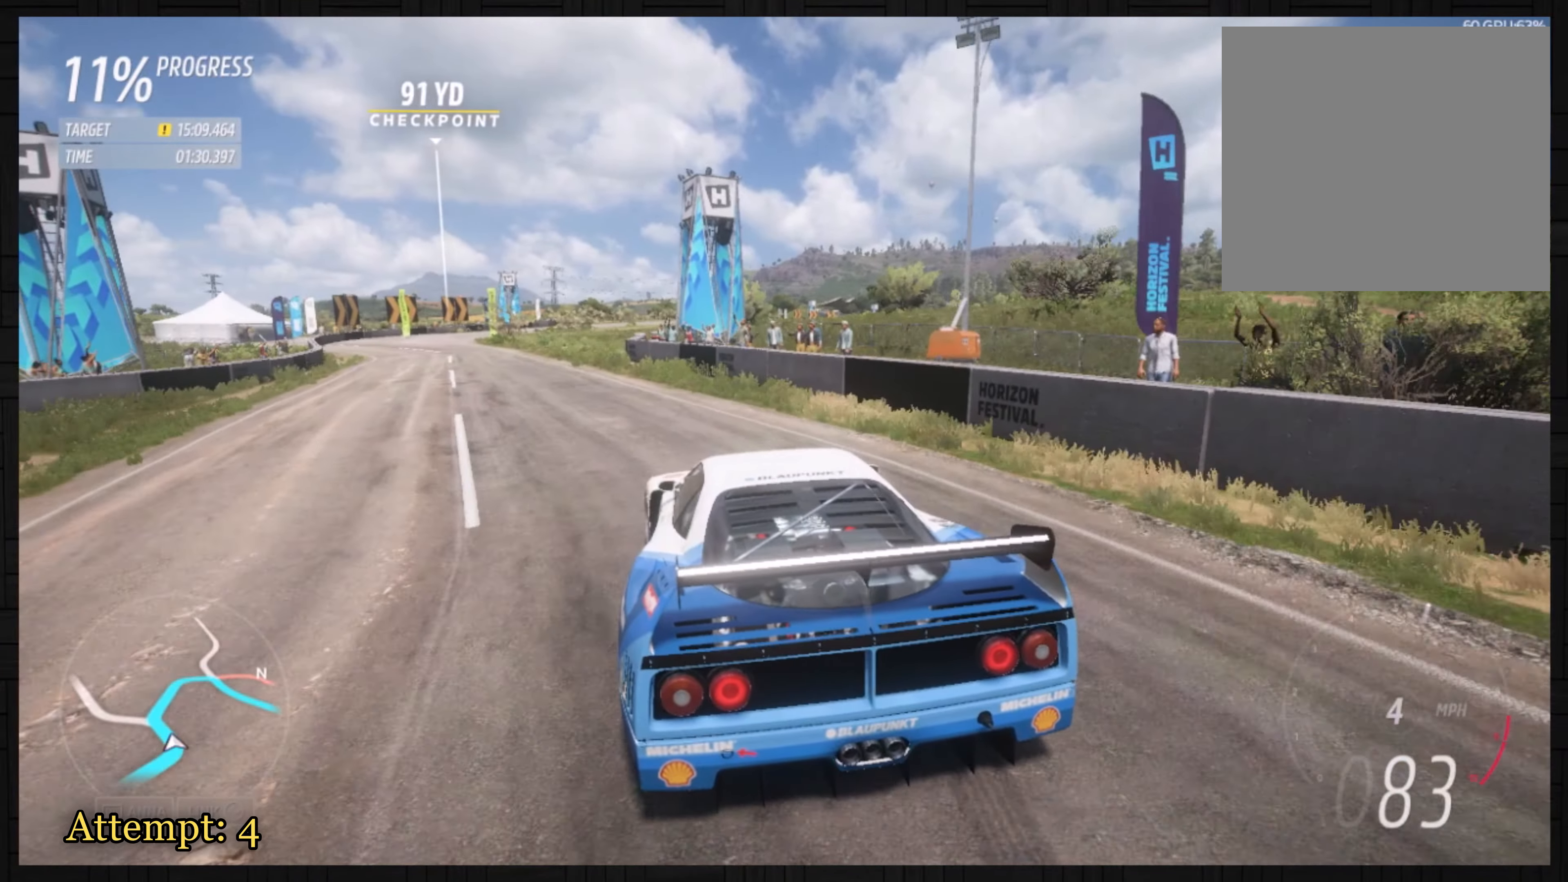
{"dt_ms": 501, "buttons": [], "left_stick": "left", "events": []}
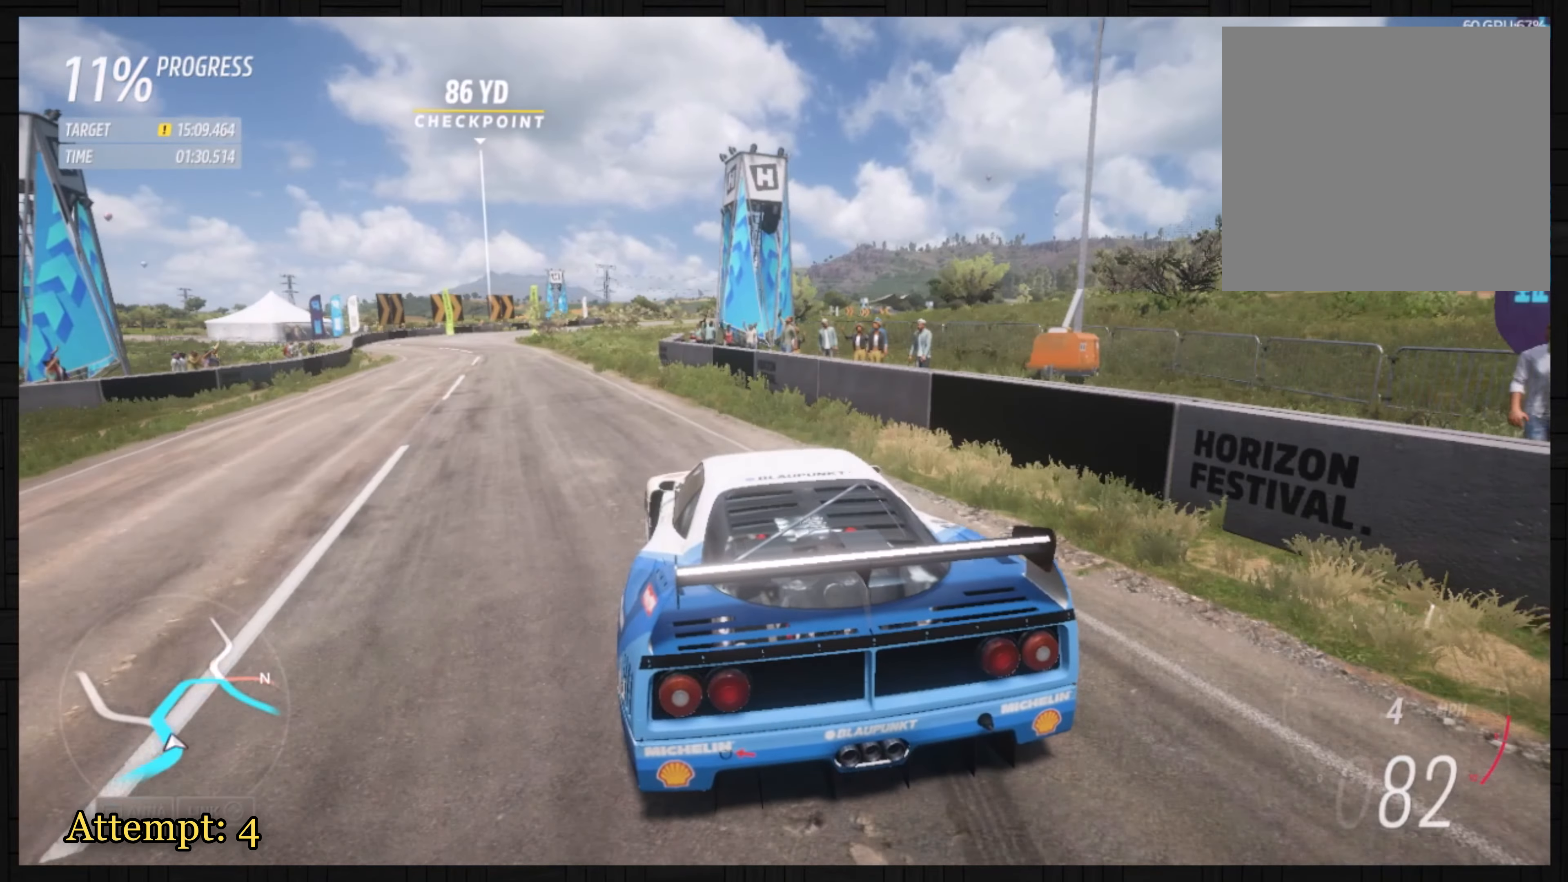
{"dt_ms": 500, "buttons": ["R2"], "left_stick": "left", "events": [[500, "R2", "down"]]}
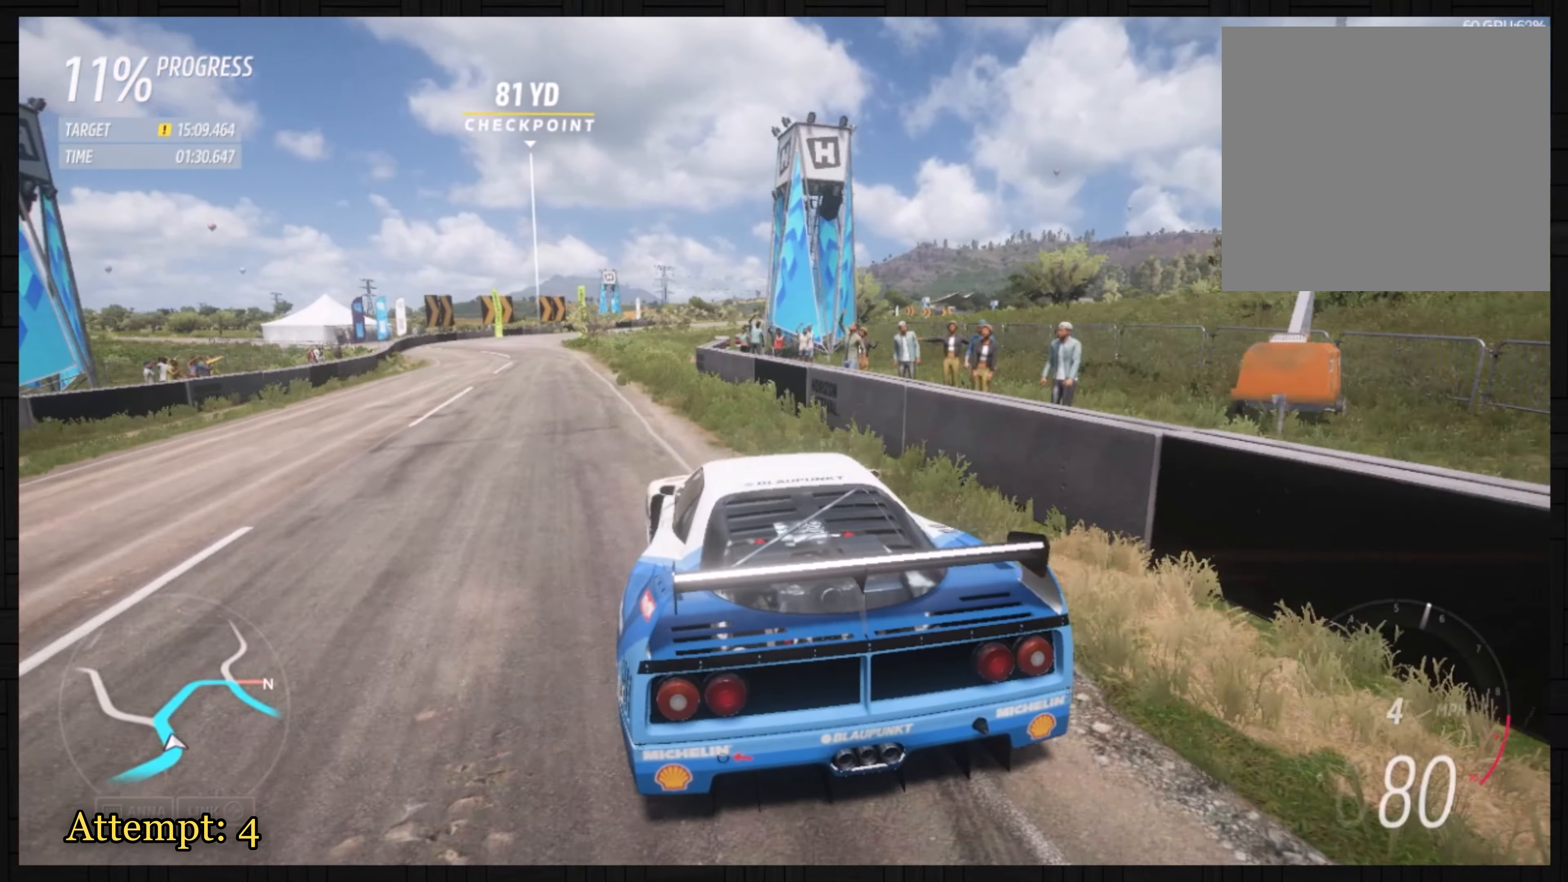
{"dt_ms": 501, "buttons": ["R2"], "left_stick": "left", "events": []}
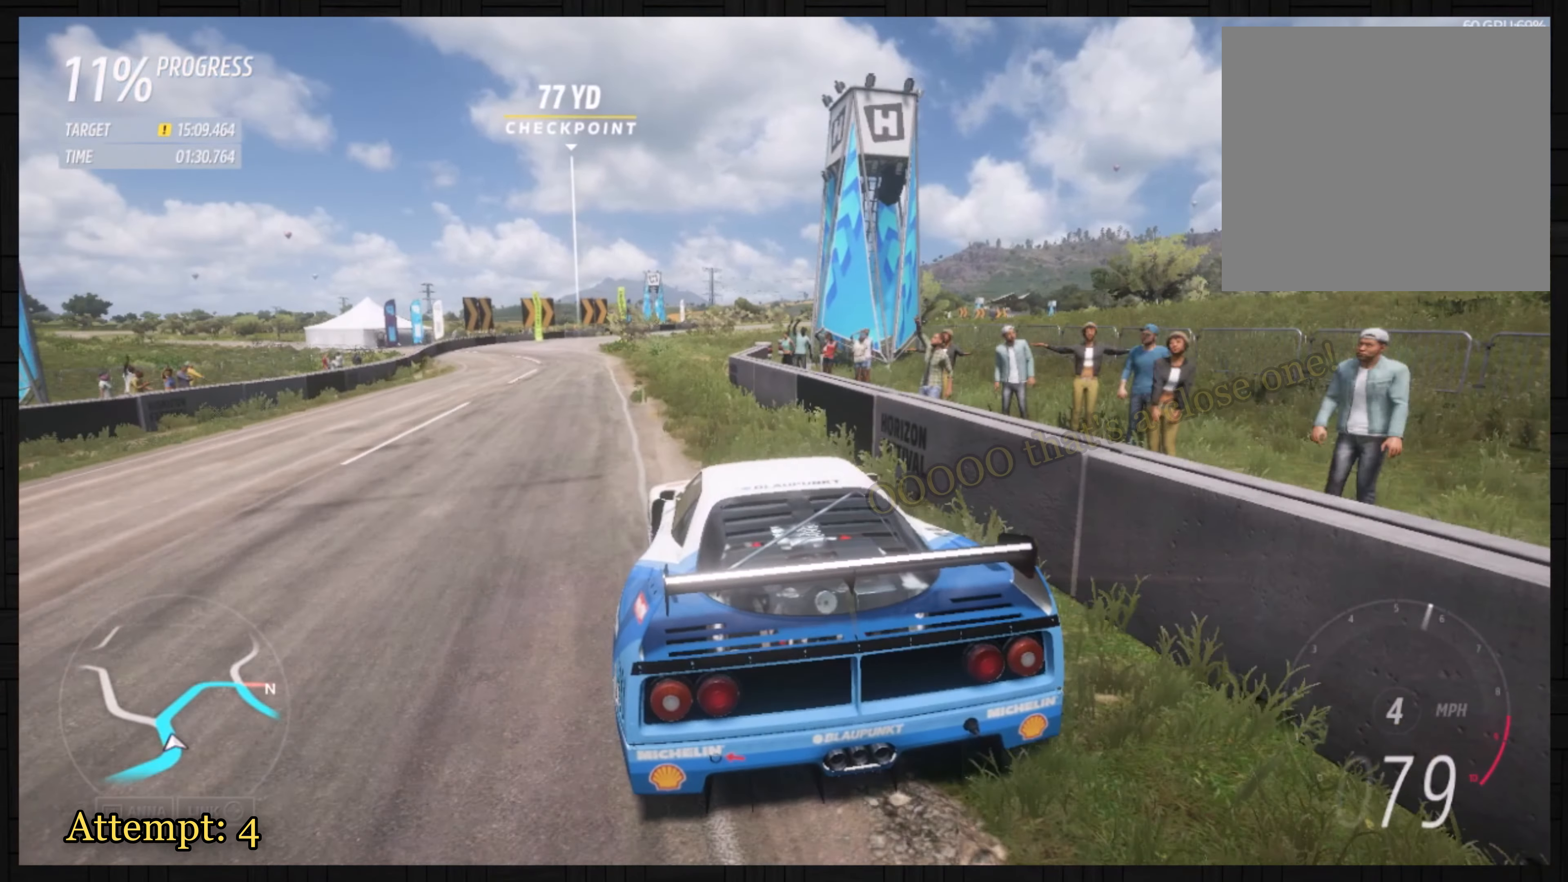
{"dt_ms": 500, "buttons": ["R2"], "left_stick": "left", "events": []}
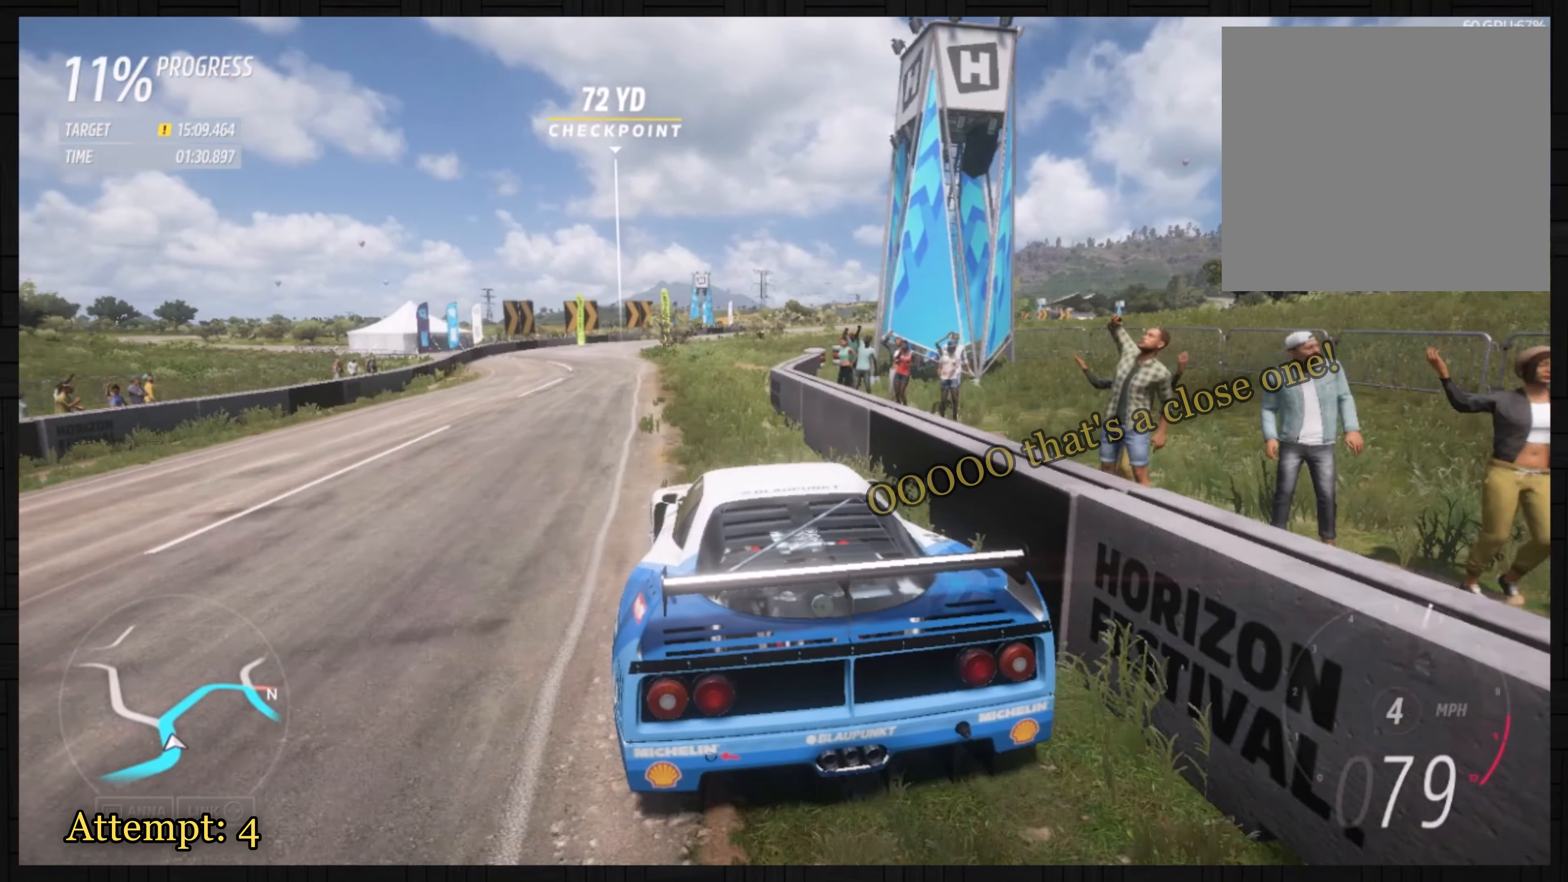
{"dt_ms": 501, "buttons": ["R2"], "left_stick": "center", "events": [[434, "left_stick", "center"]]}
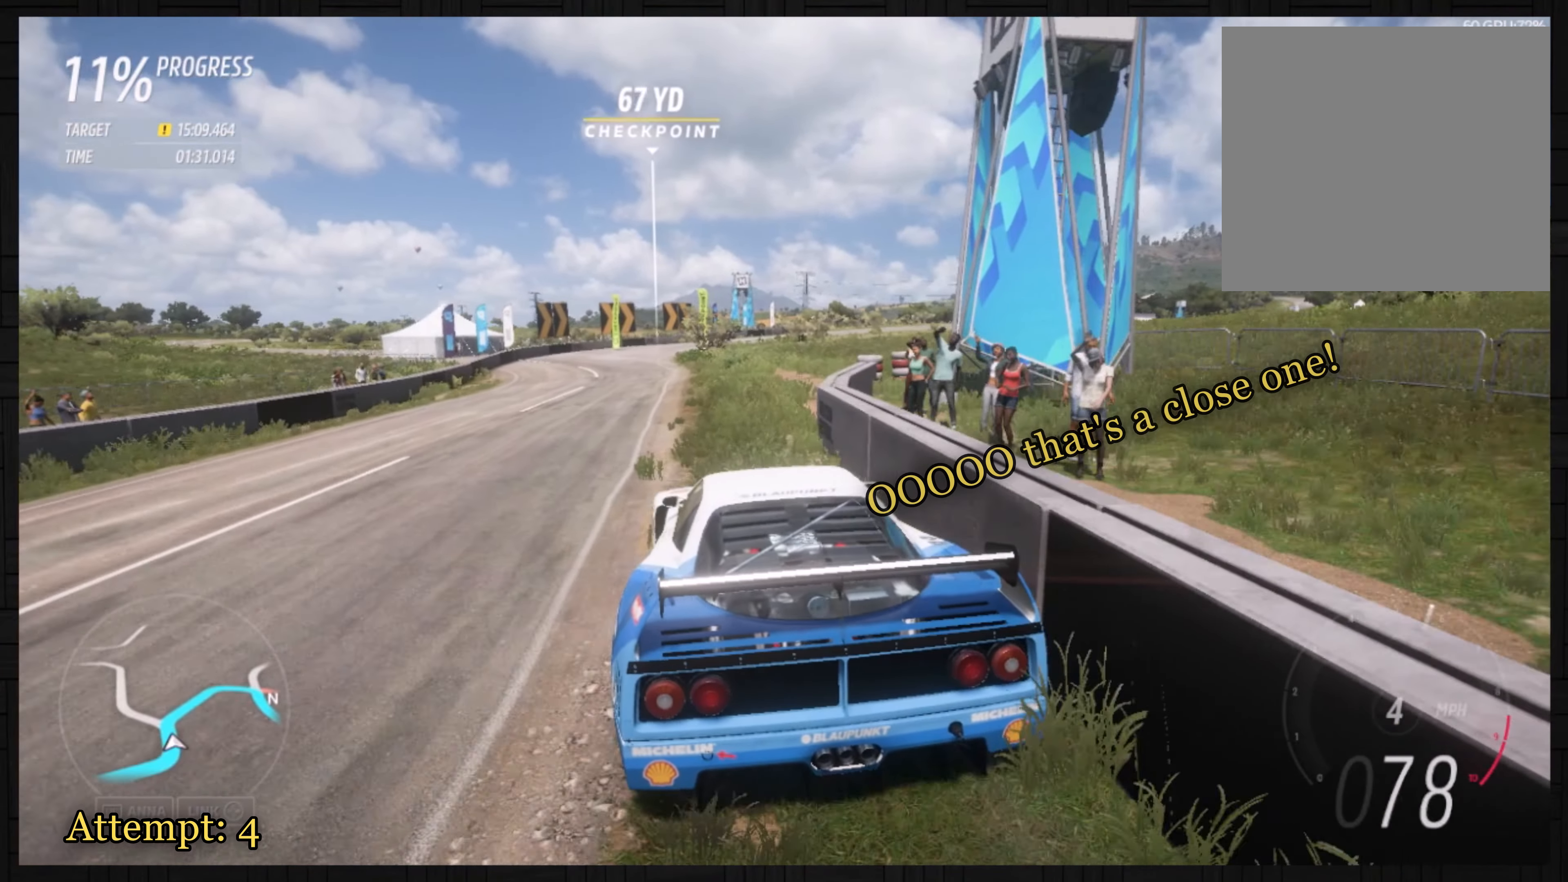
{"dt_ms": 500, "buttons": ["R2"], "left_stick": "left", "events": [[267, "left_stick", "left"]]}
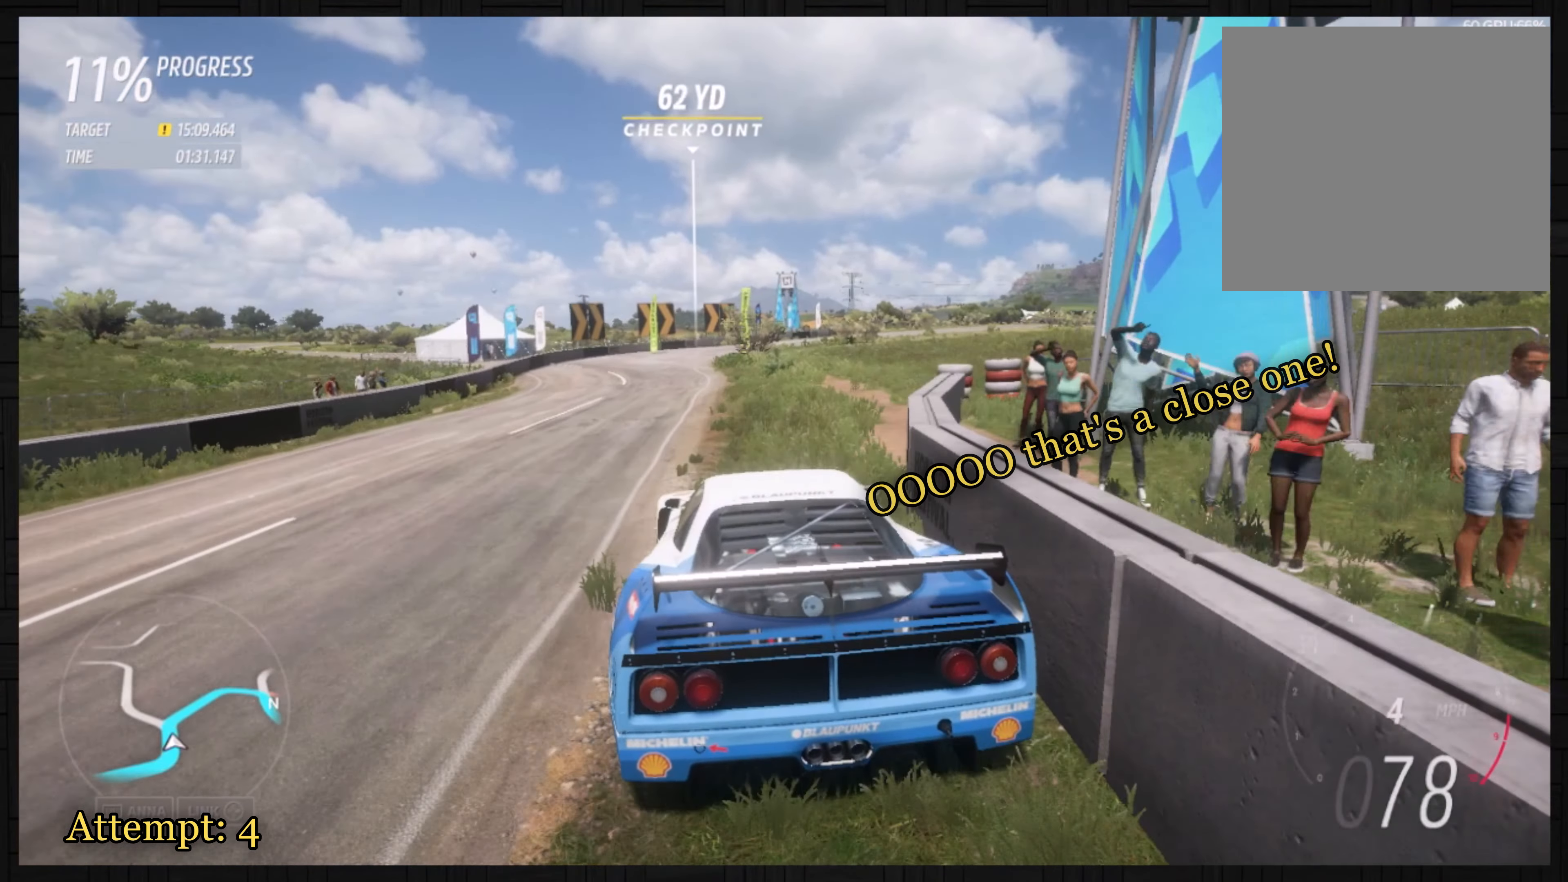
{"dt_ms": 501, "buttons": ["R2"], "left_stick": "center", "events": [[167, "left_stick", "center"]]}
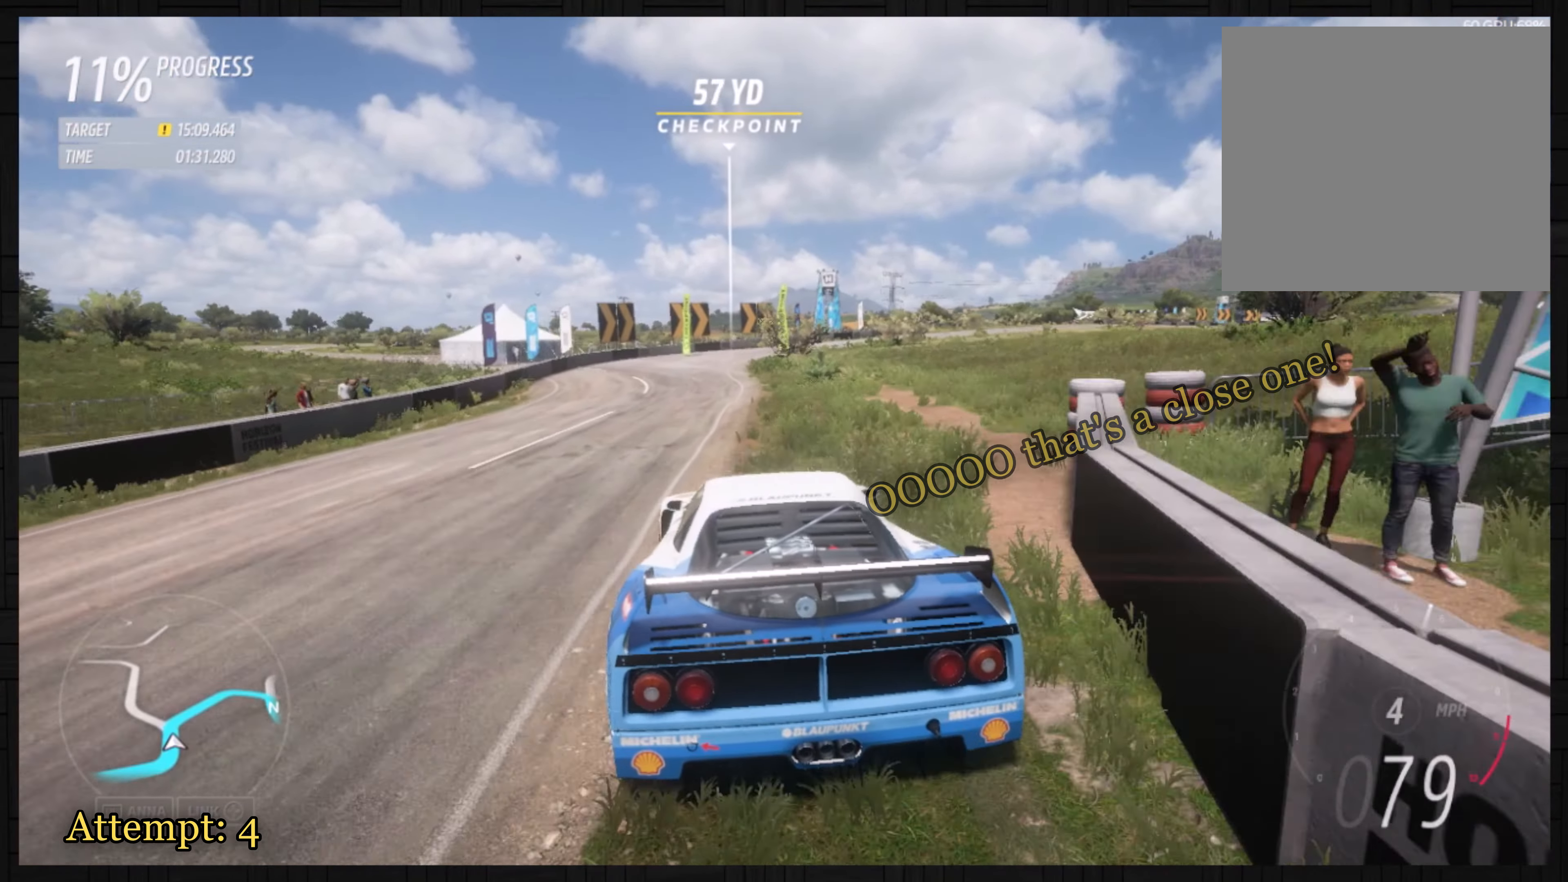
{"dt_ms": 500, "buttons": ["R2"], "left_stick": "center", "events": []}
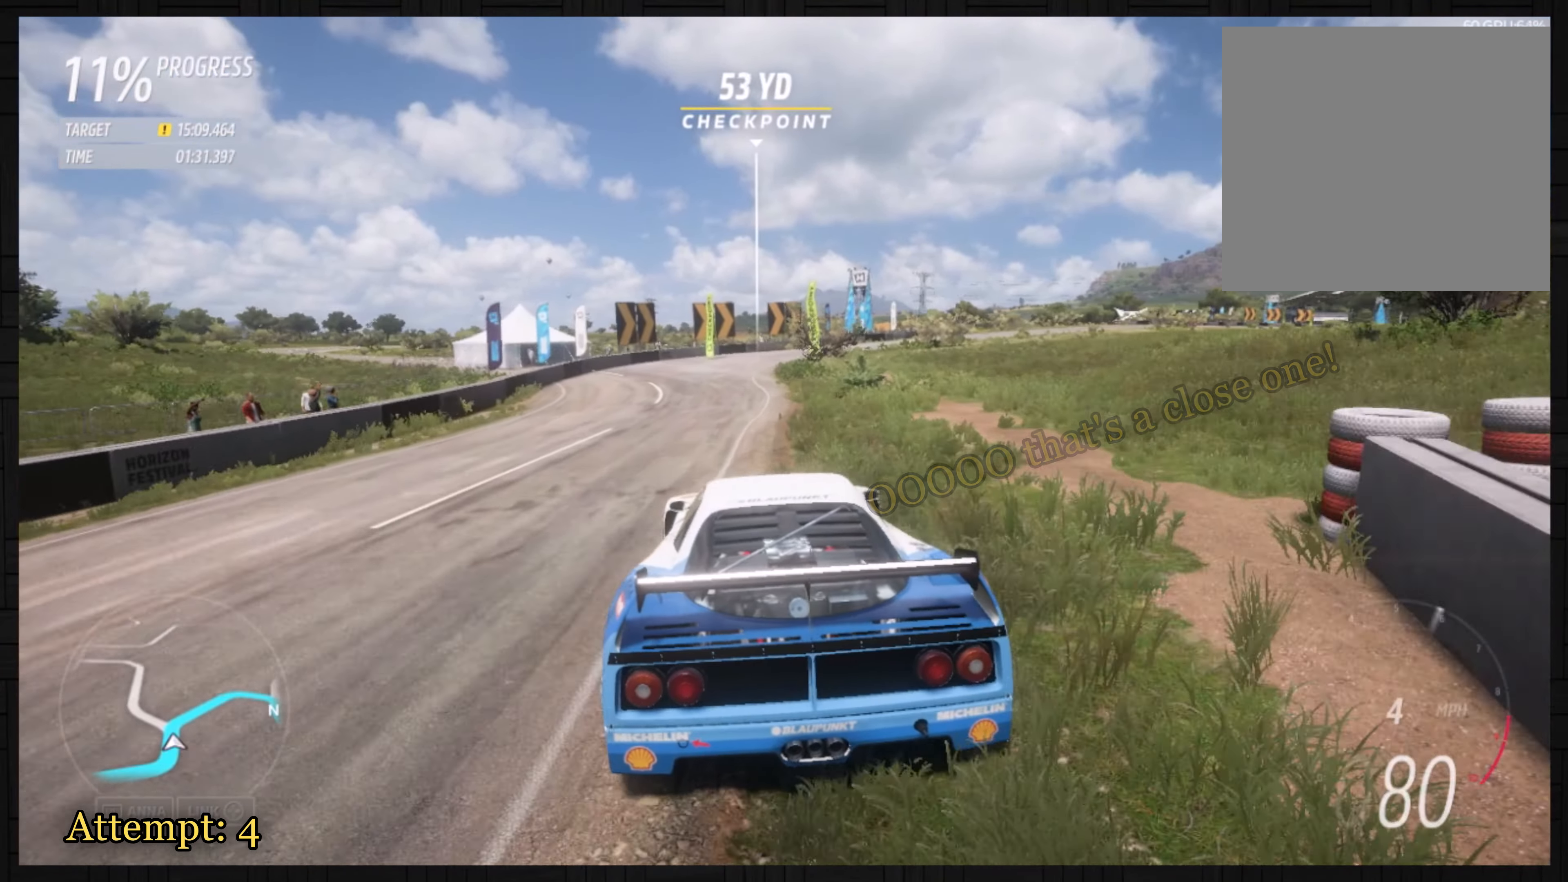
{"dt_ms": 501, "buttons": ["R2"], "left_stick": "center", "events": []}
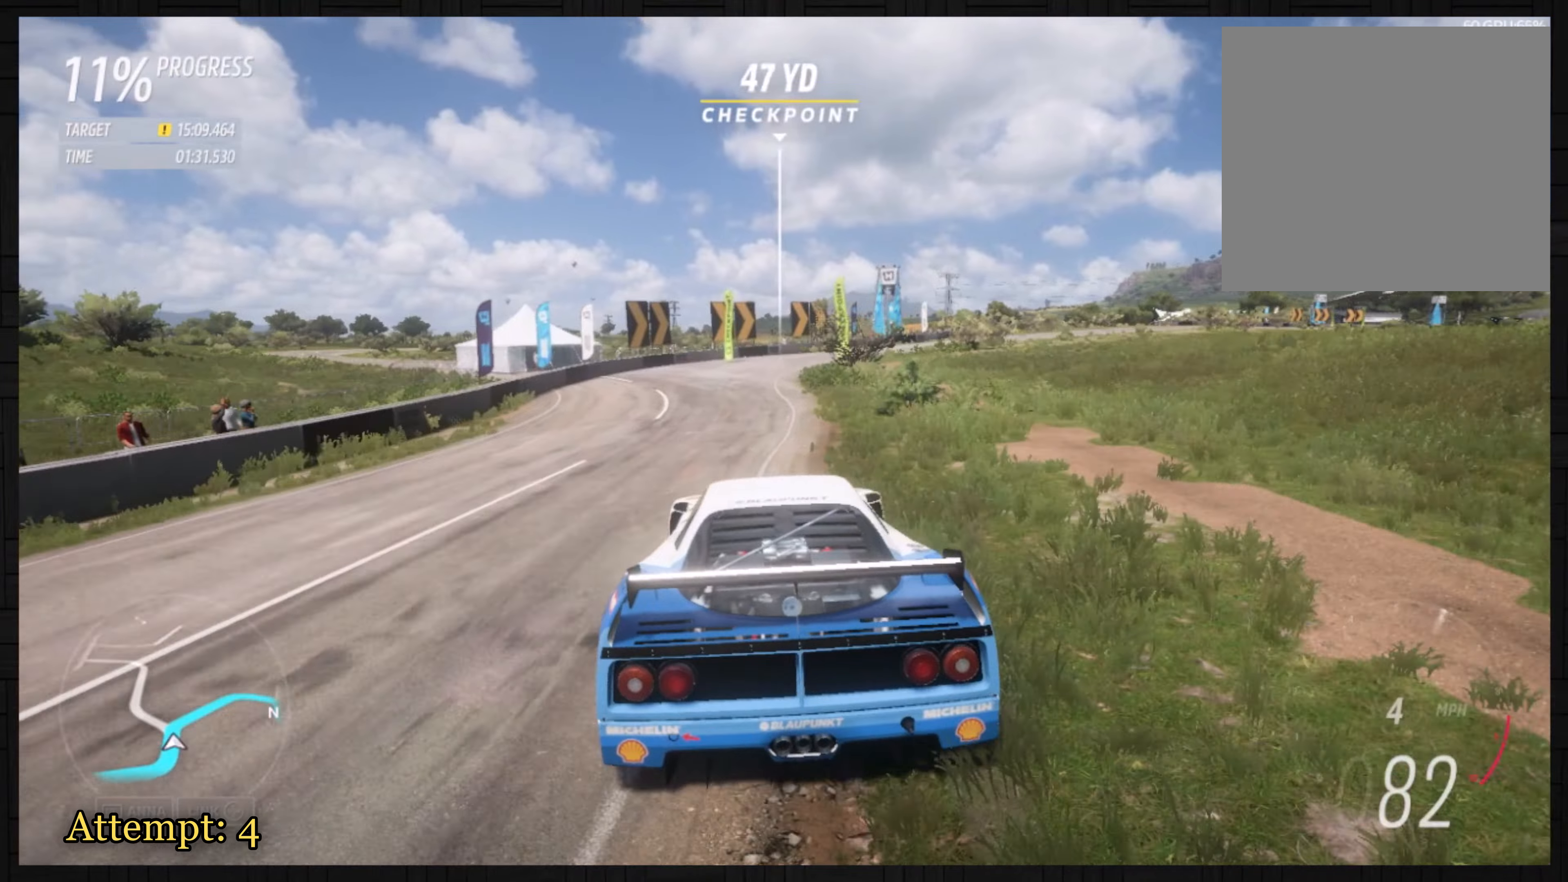
{"dt_ms": 501, "buttons": ["L2"], "left_stick": "right", "events": [[300, "left_stick", "right"], [367, "R2", "up"], [400, "L2", "down"]]}
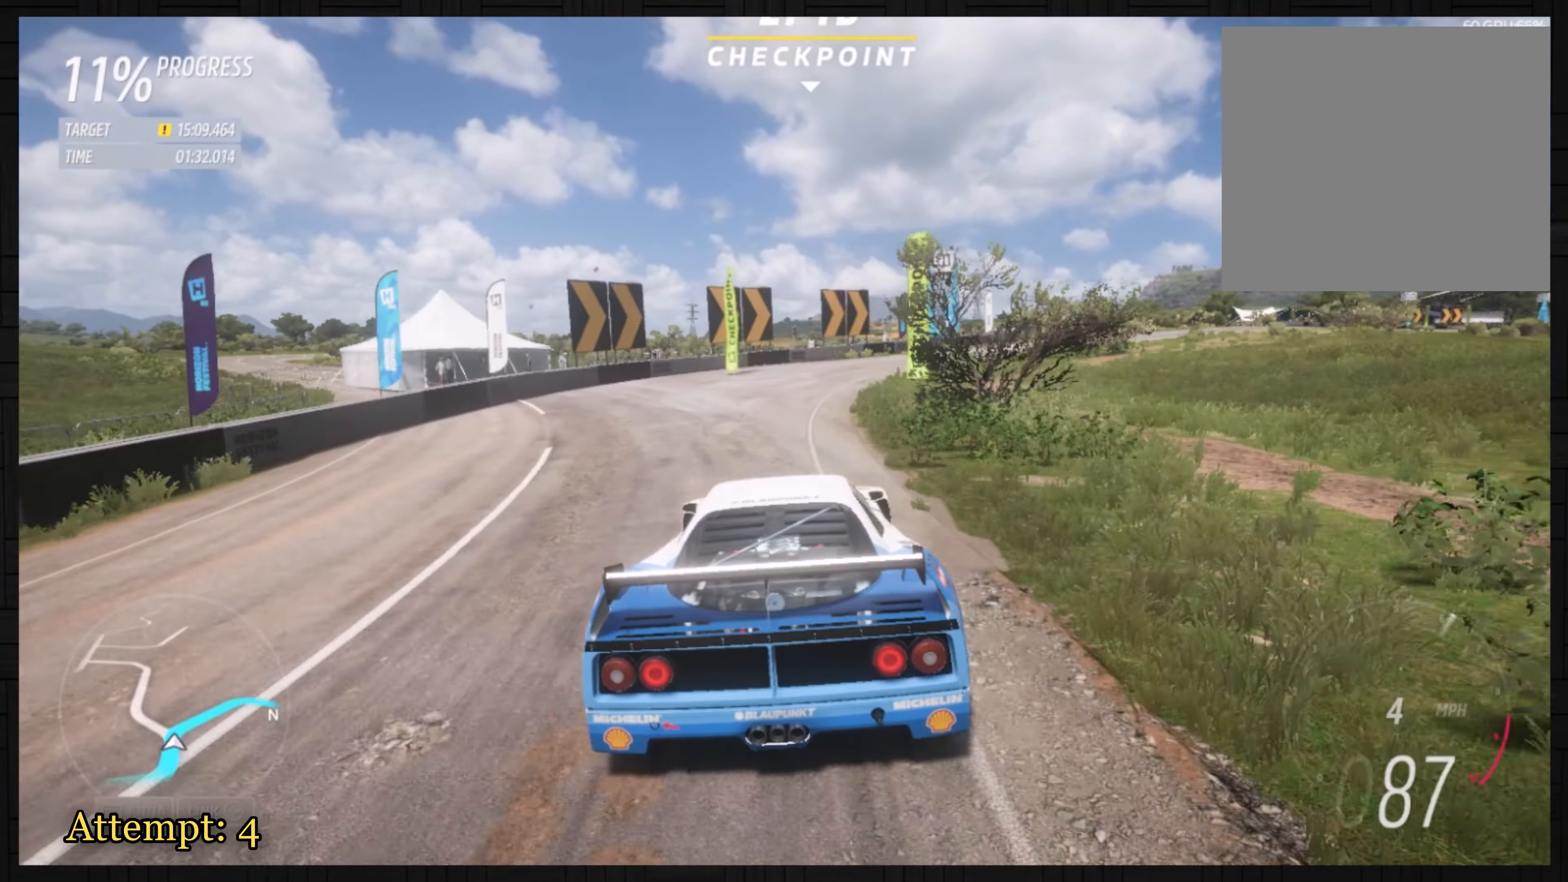
{"dt_ms": 500, "buttons": ["R2"], "left_stick": "right", "events": [[33, "X", "down"], [133, "X", "up"], [200, "L2", "up"], [400, "R2", "down"]]}
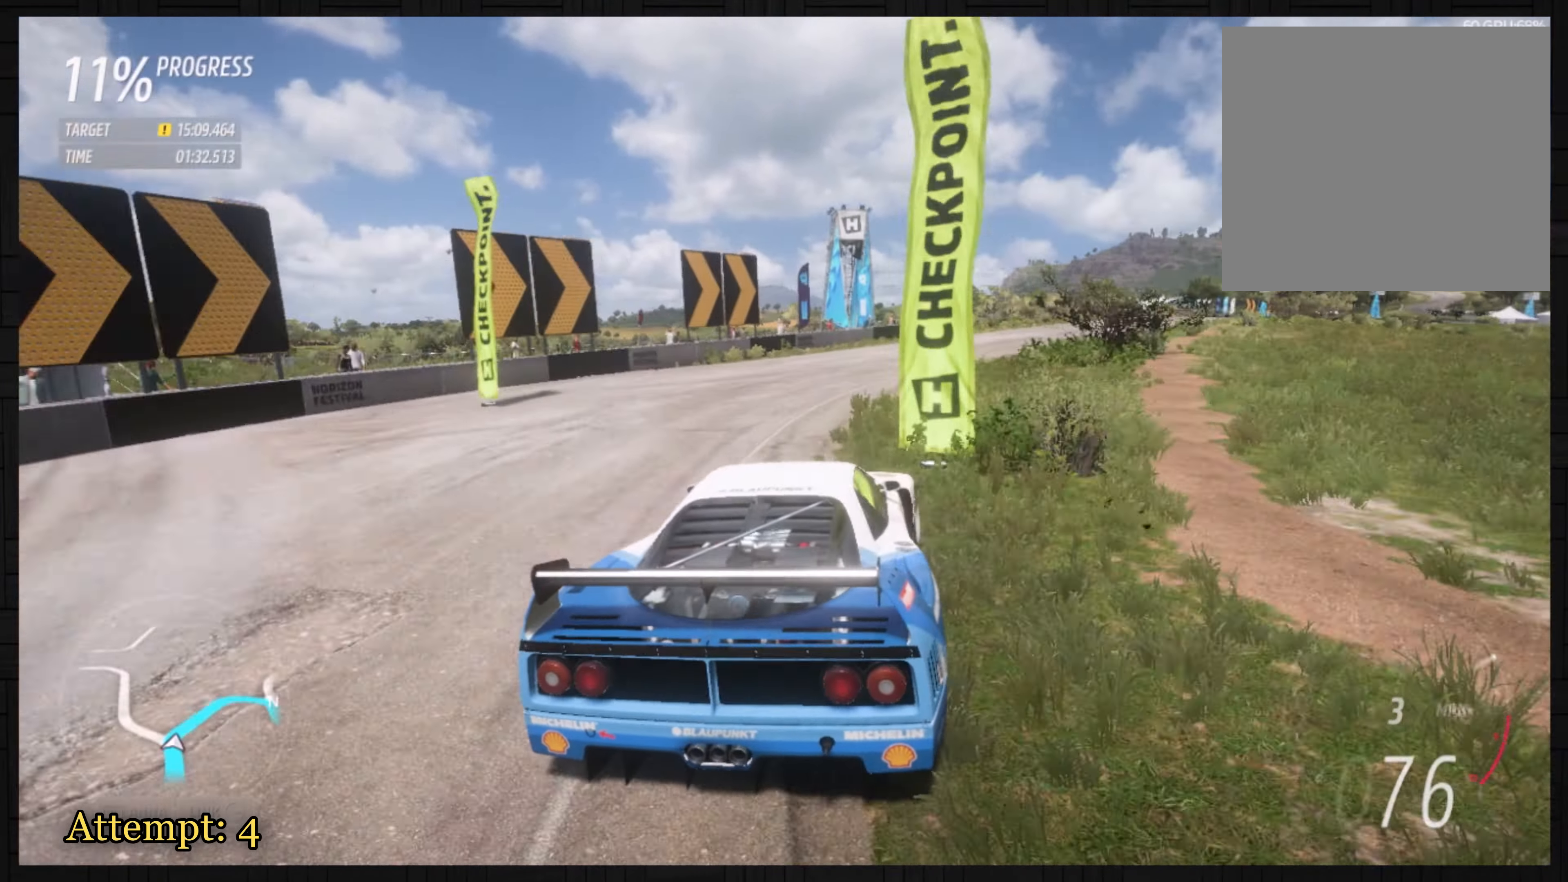
{"dt_ms": 501, "buttons": ["R2"], "left_stick": "right", "events": [[267, "left_stick", "center"], [367, "left_stick", "left"], [501, "left_stick", "right"]]}
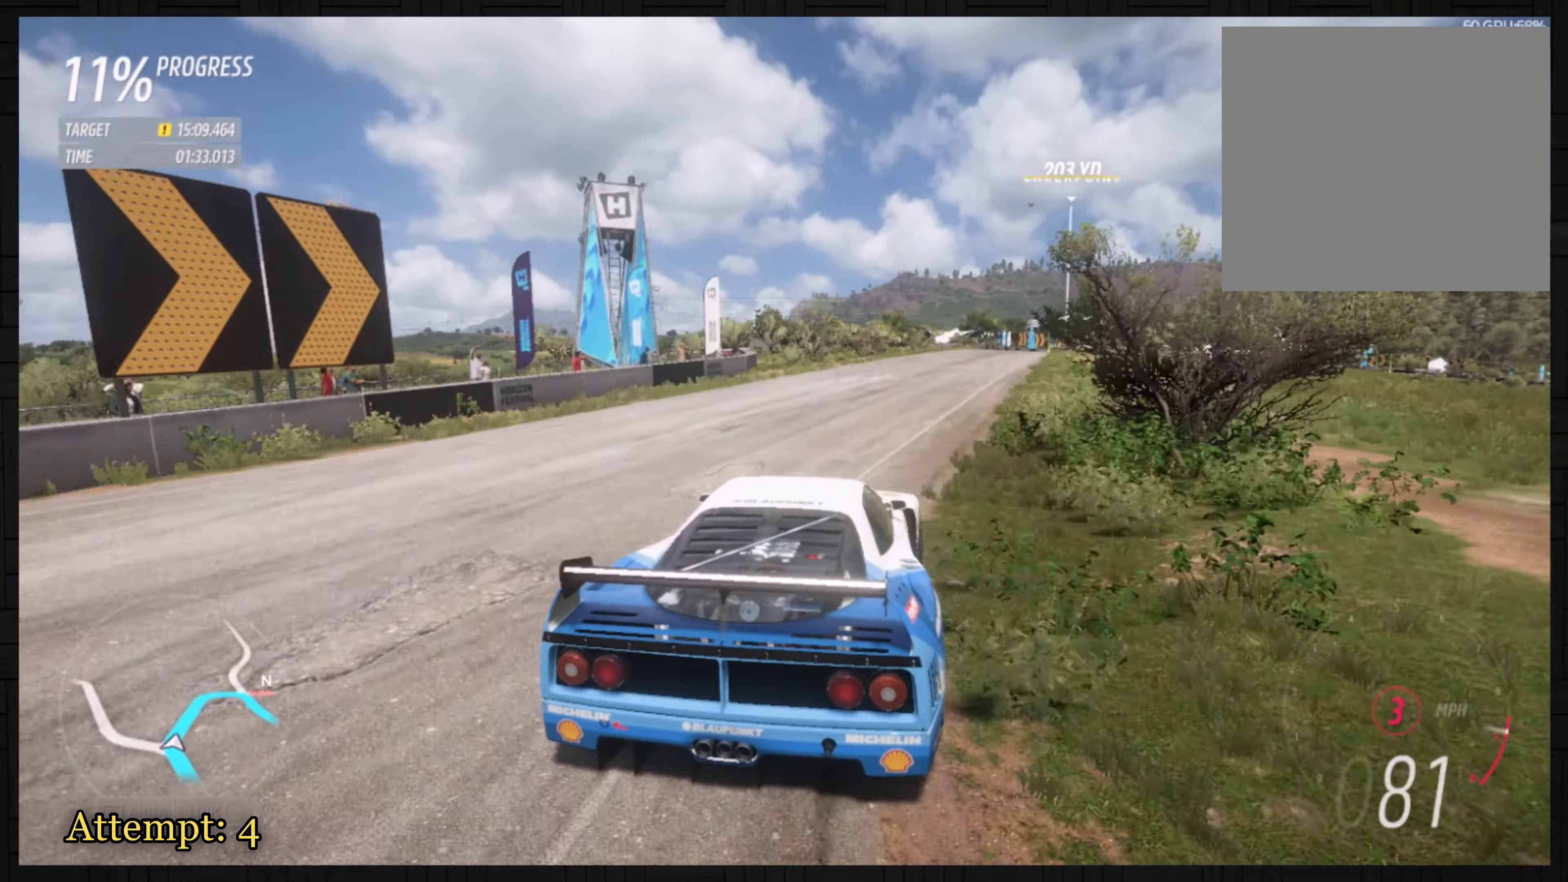
{"dt_ms": 500, "buttons": ["R2"], "left_stick": "center", "events": [[266, "B", "down"], [266, "left_stick", "center"], [333, "left_stick", "left"], [367, "B", "up"], [500, "left_stick", "center"]]}
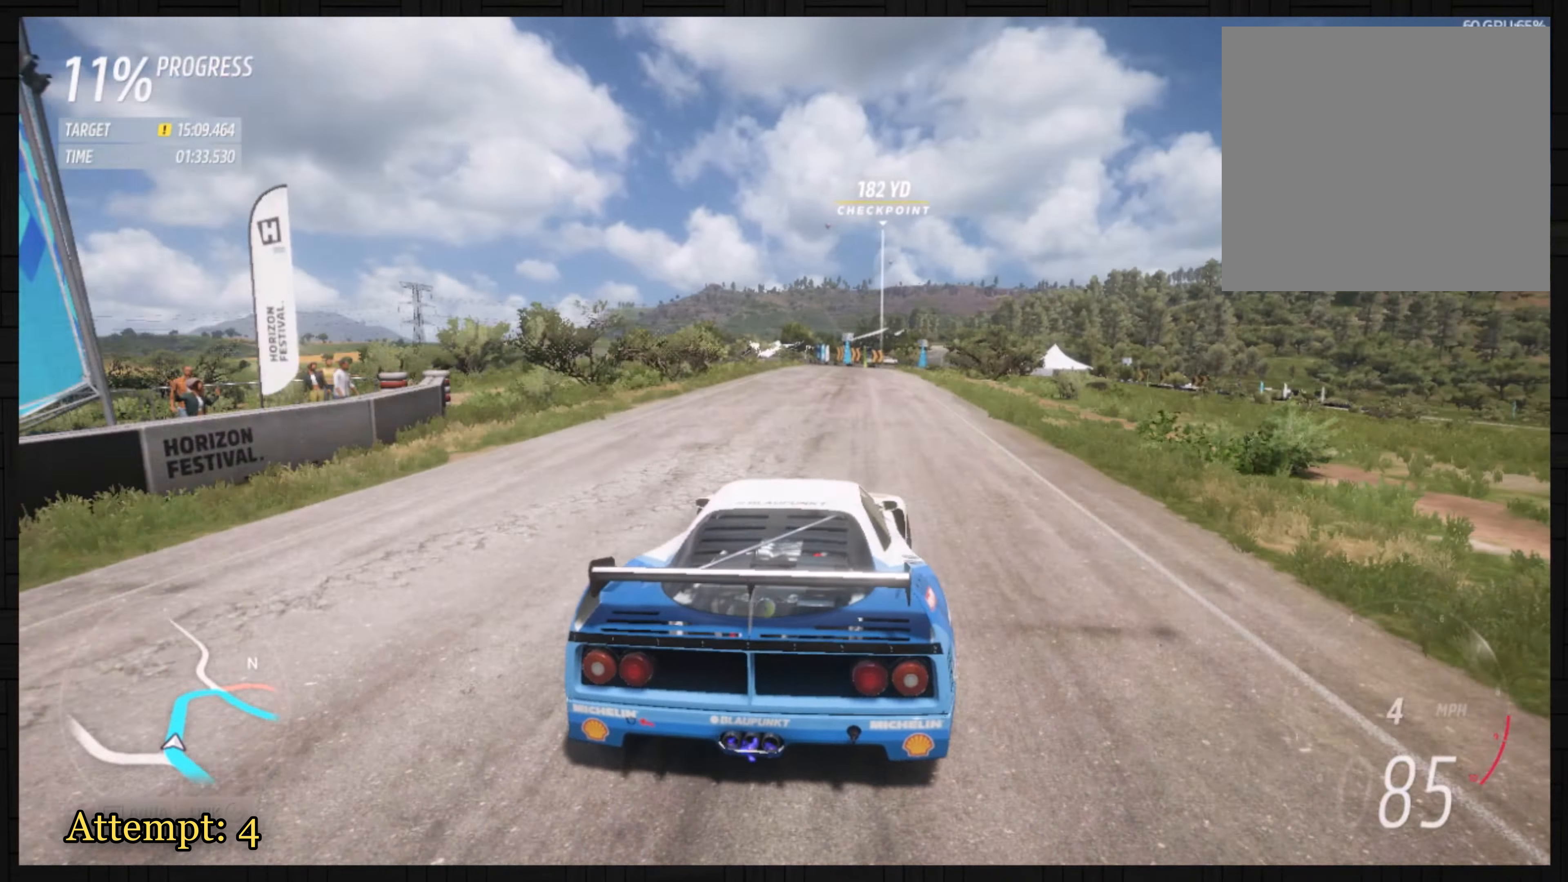
{"dt_ms": 501, "buttons": ["R2"], "left_stick": "right", "events": [[67, "left_stick", "left"], [134, "left_stick", "center"], [501, "left_stick", "right"]]}
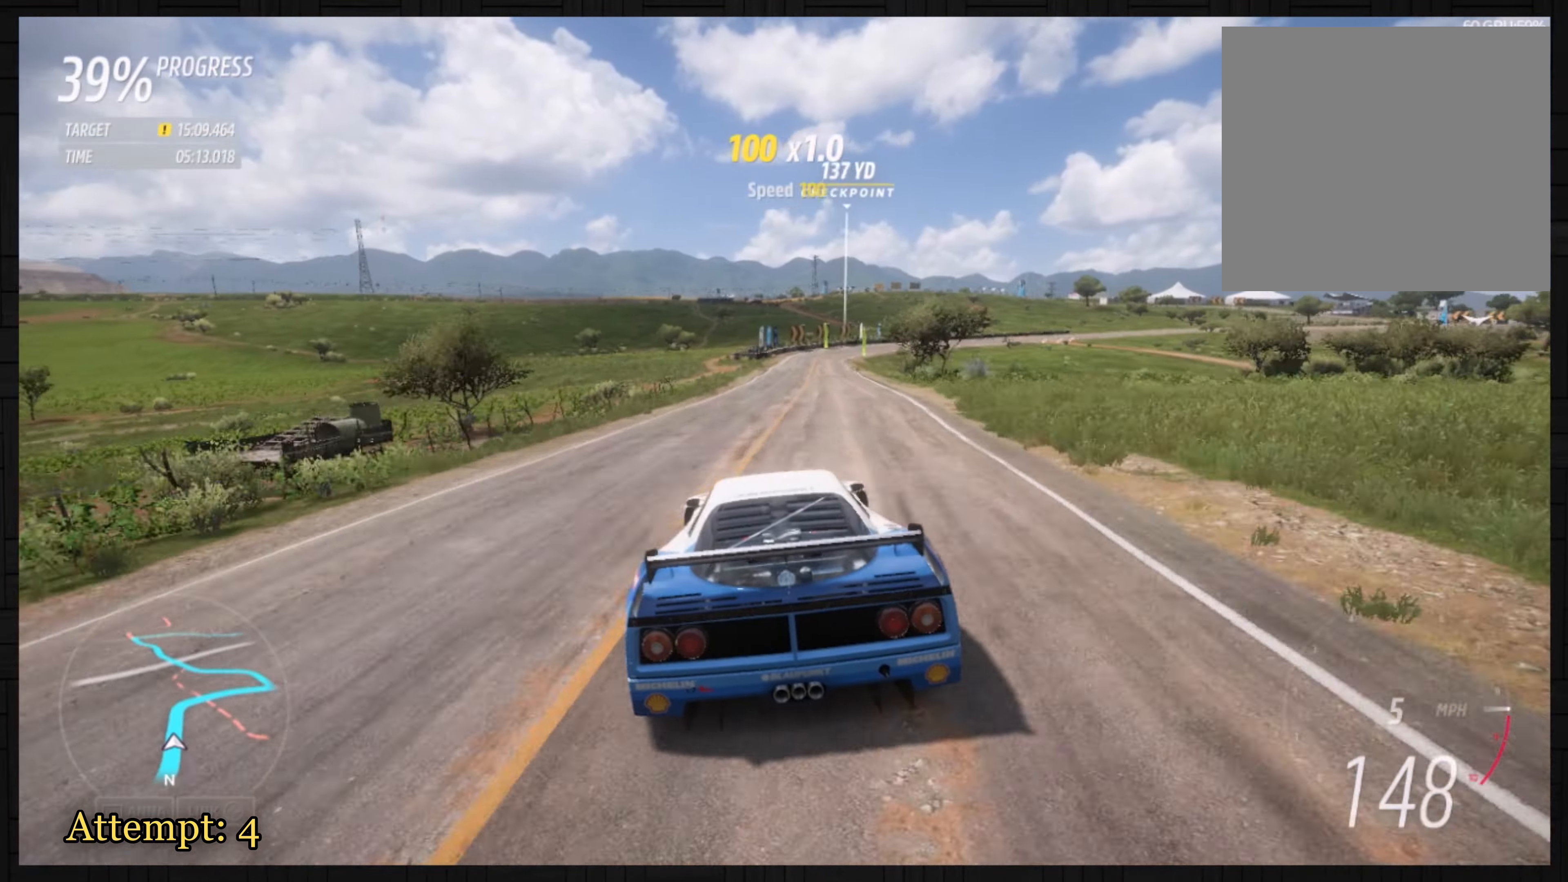
{"dt_ms": 500, "buttons": ["R2"], "left_stick": "right", "events": [[133, "left_stick", "center"], [500, "left_stick", "right"]]}
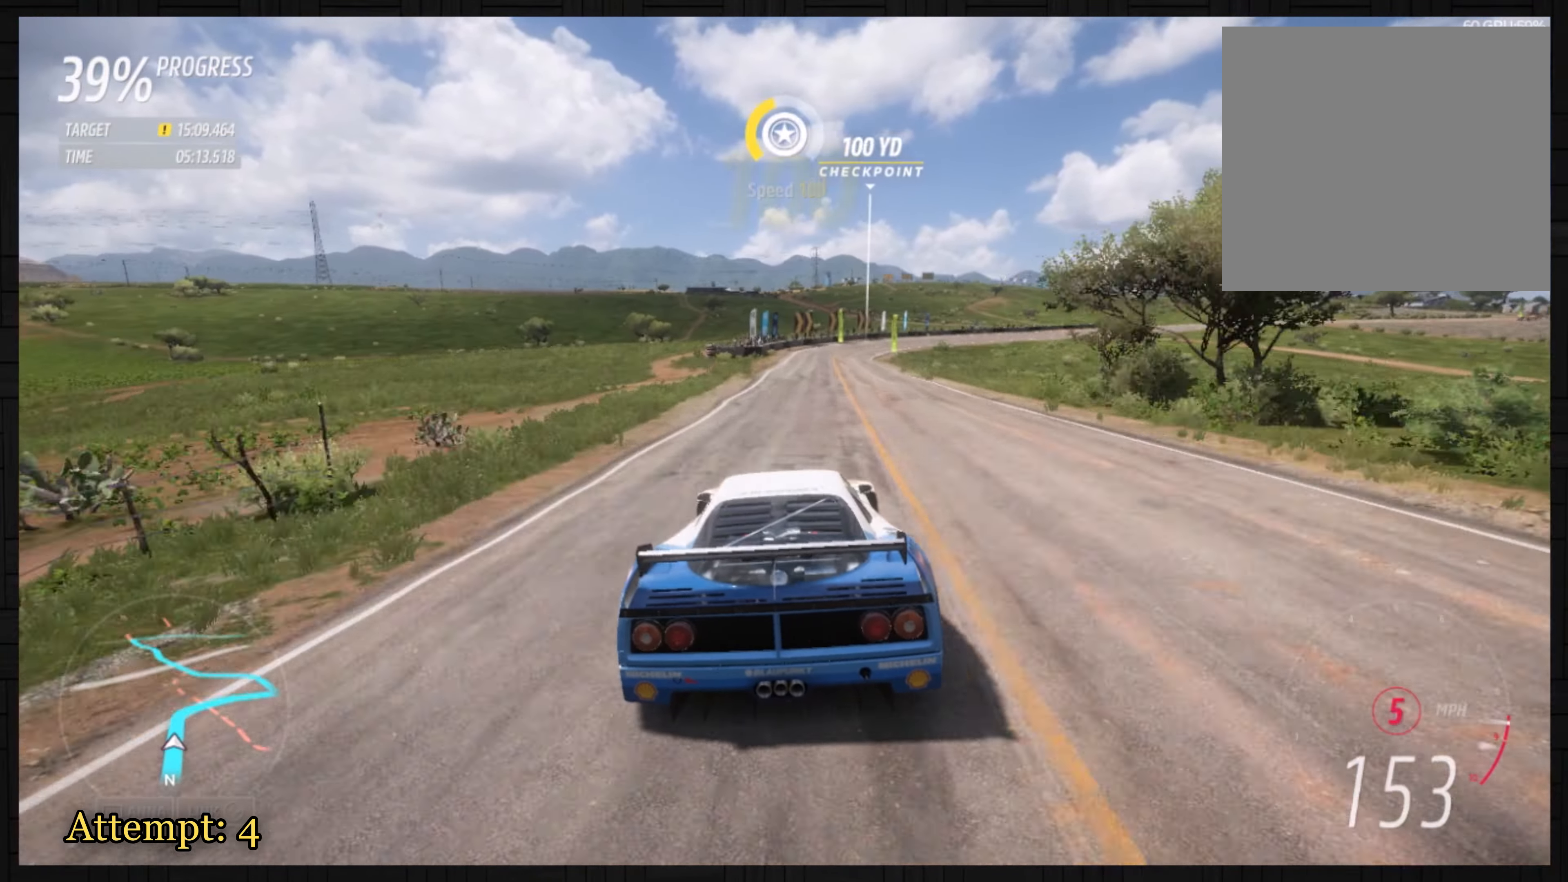
{"dt_ms": 501, "buttons": ["L2"], "left_stick": "right", "events": [[434, "L2", "down"], [434, "R2", "up"]]}
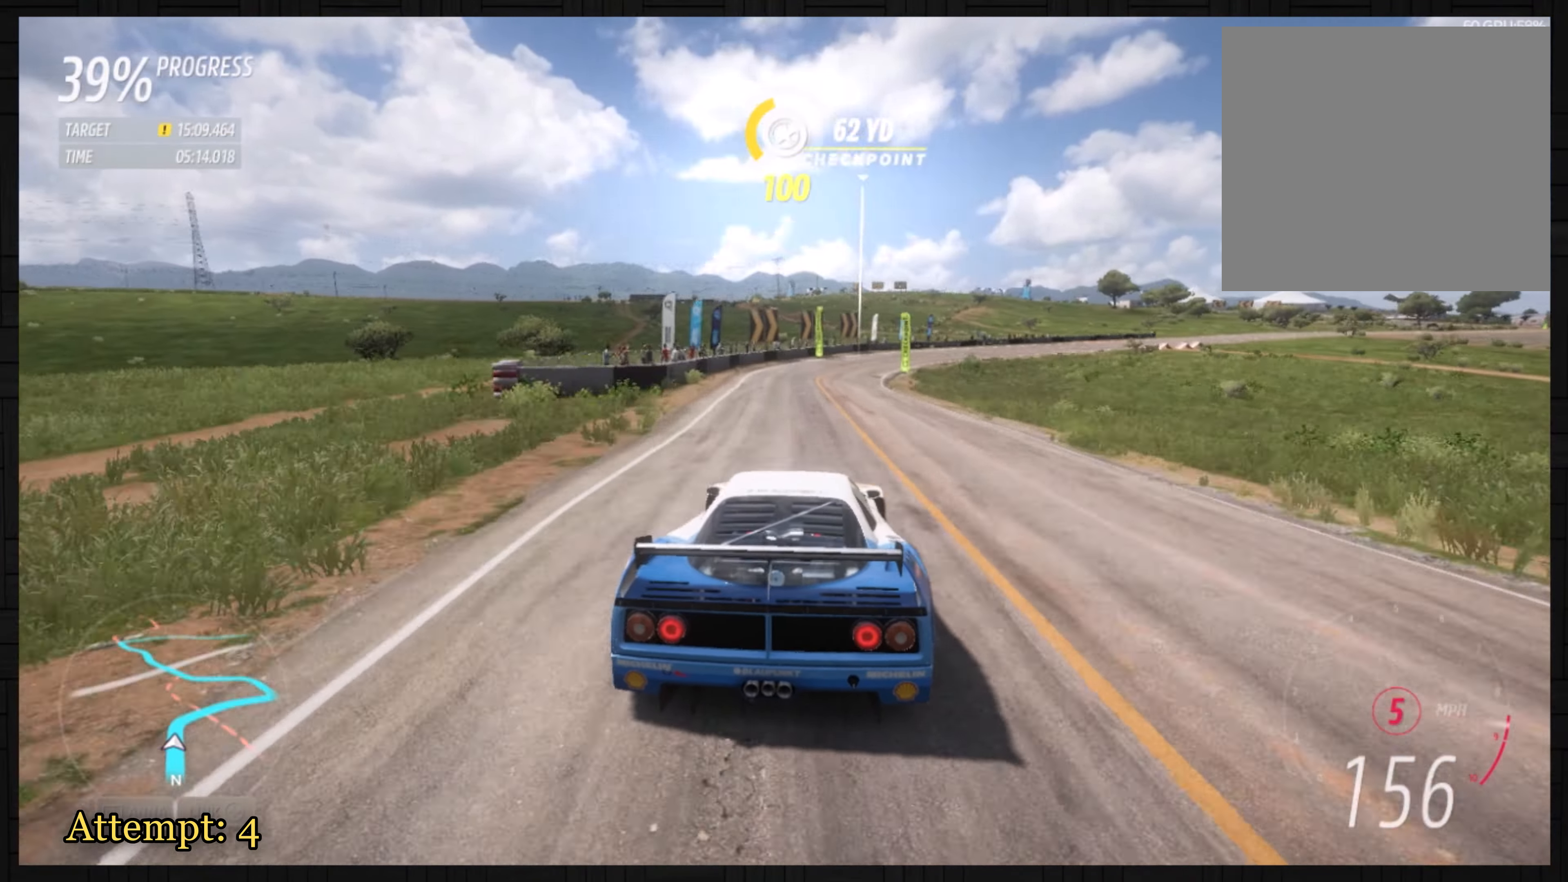
{"dt_ms": 500, "buttons": ["L2"], "left_stick": "right", "events": [[66, "left_stick", "center"], [200, "left_stick", "right"]]}
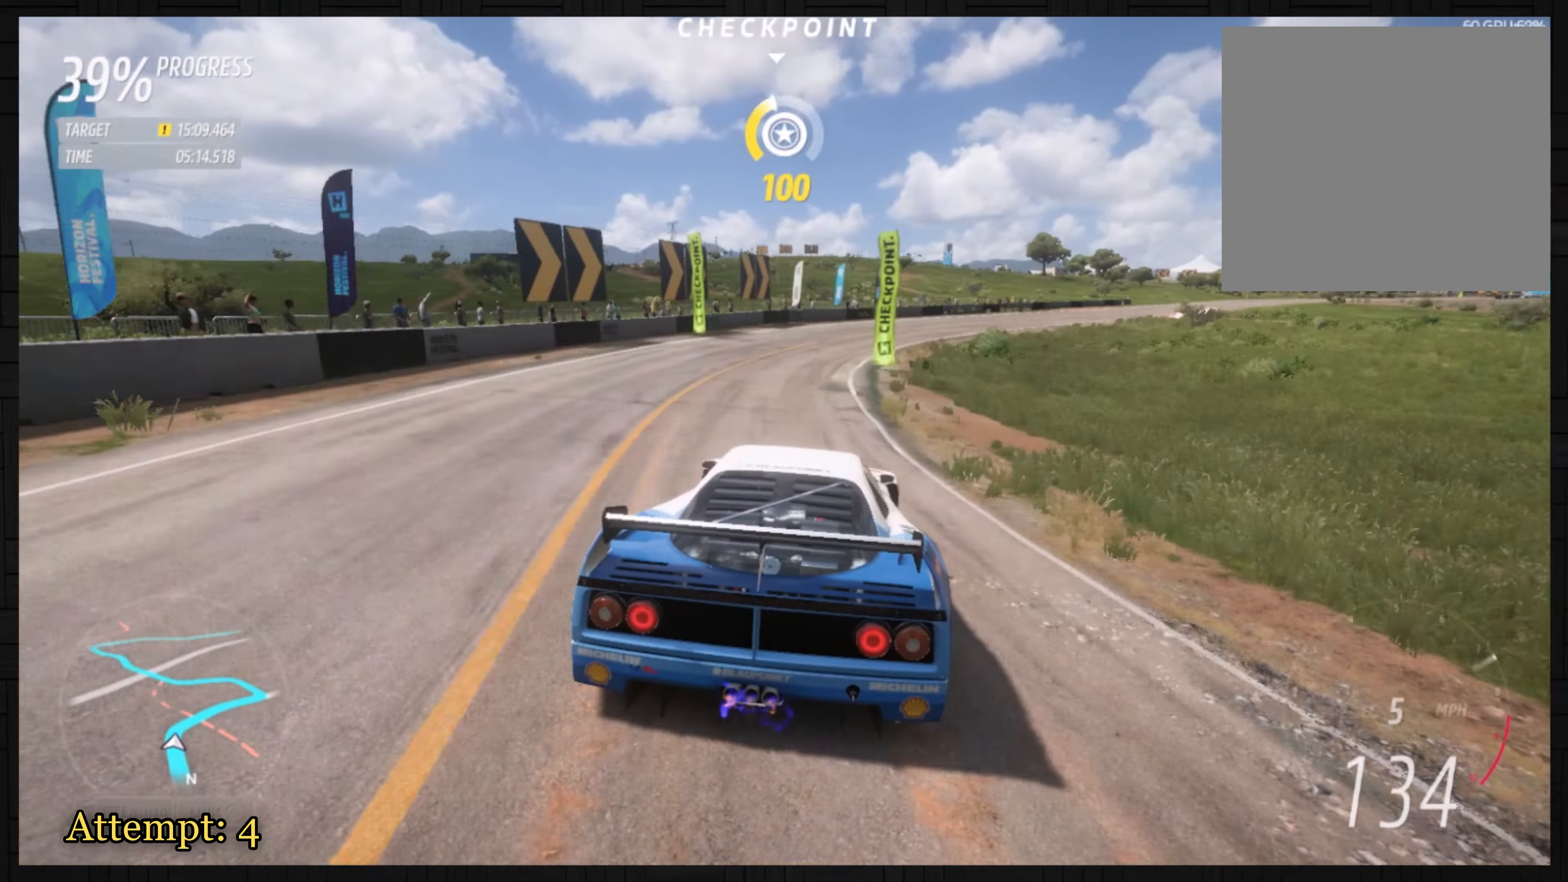
{"dt_ms": 501, "buttons": ["R2"], "left_stick": "right", "events": [[33, "L2", "up"], [100, "R2", "down"]]}